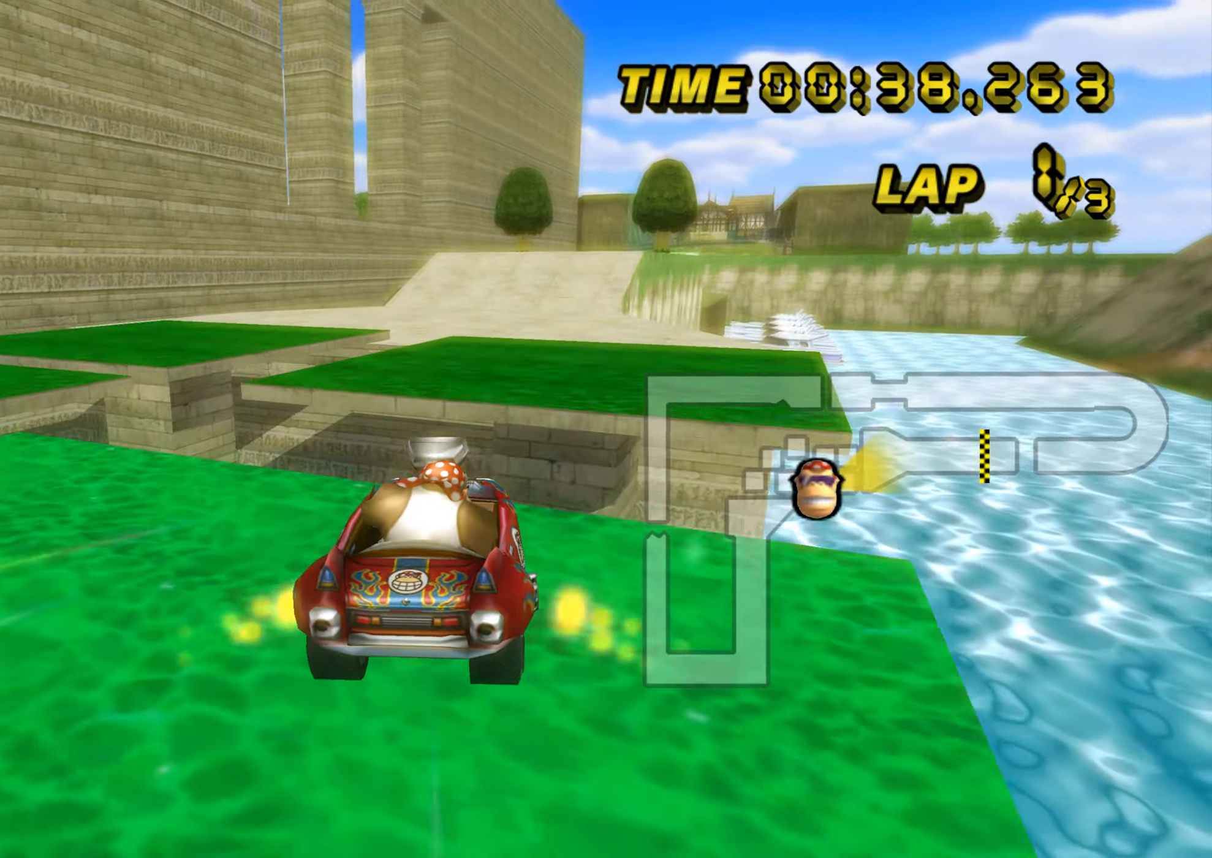
Gameplay with a controller (Nintendo layout); each line is a JSON object with the inputs held at the frame after it. "events" lists button and stick changes between this image and that frame as [ms after this image, input, new state], when the widget could be followed in between. Not read: B L2 L3 R2 R3 SELECT START X Y Z right_stick.
{"buttons": ["A"], "left_stick": "up", "events": [[433, "left_stick", "center"], [500, "left_stick", "up"]]}
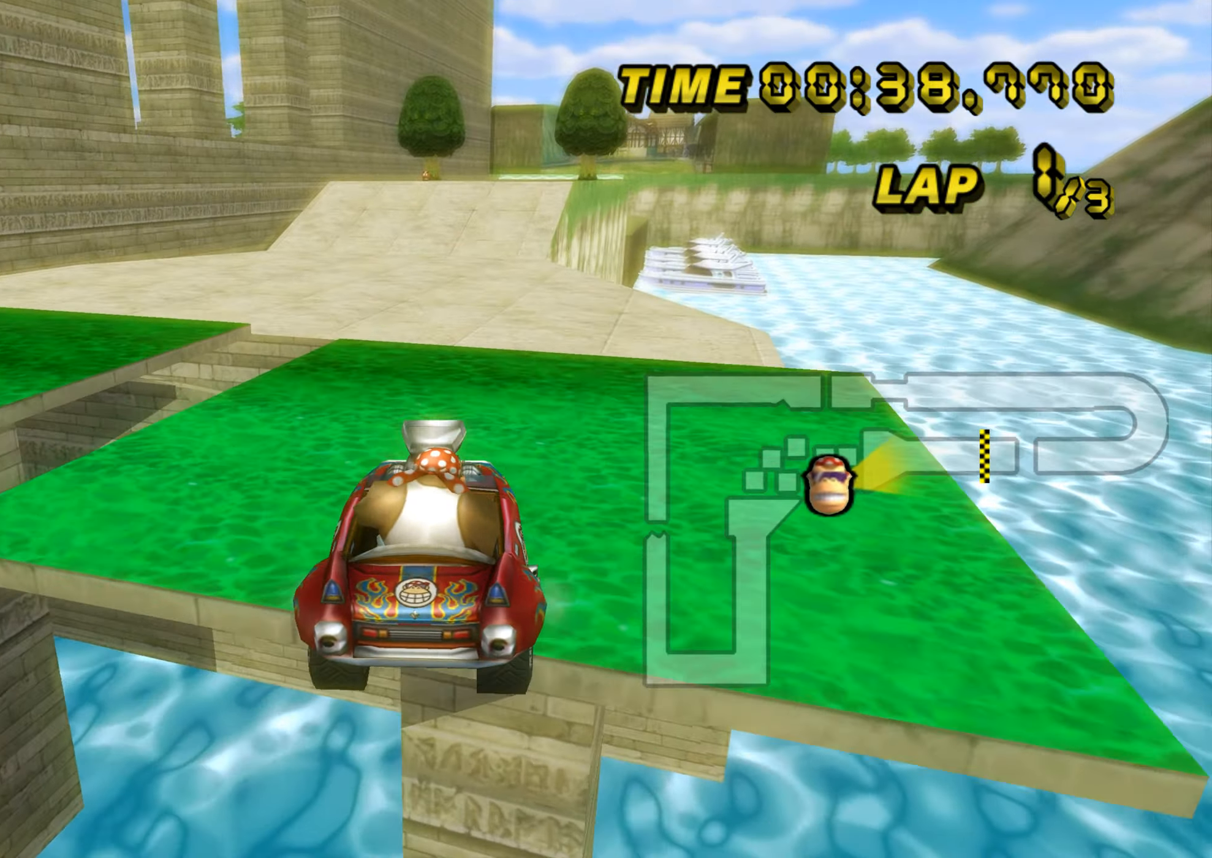
{"buttons": ["A"], "left_stick": "up", "events": []}
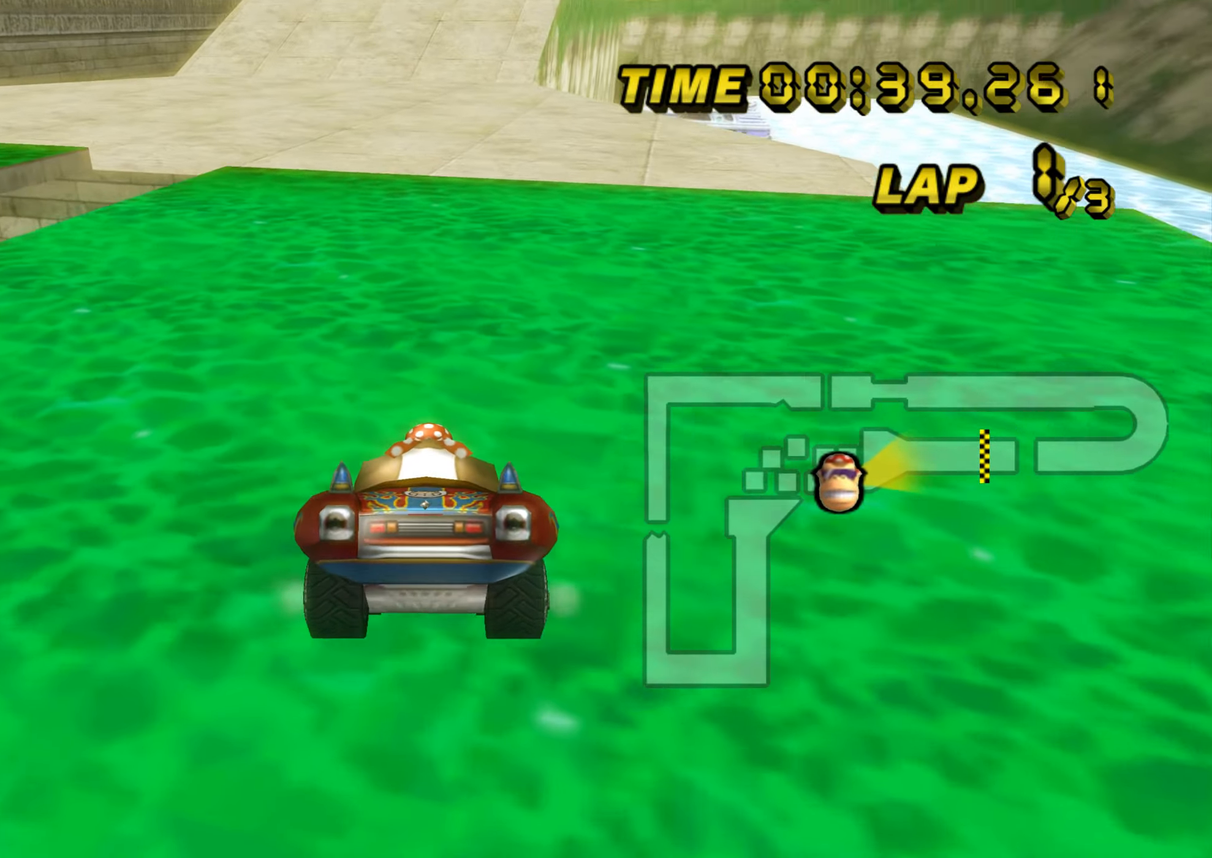
{"buttons": ["A"], "left_stick": "up", "events": [[16, "left_stick", "center"], [166, "DPAD_UP", "down"], [183, "DPAD_UP", "up"], [217, "DPAD_LEFT", "down"], [233, "DPAD_LEFT", "up"], [417, "left_stick", "up"]]}
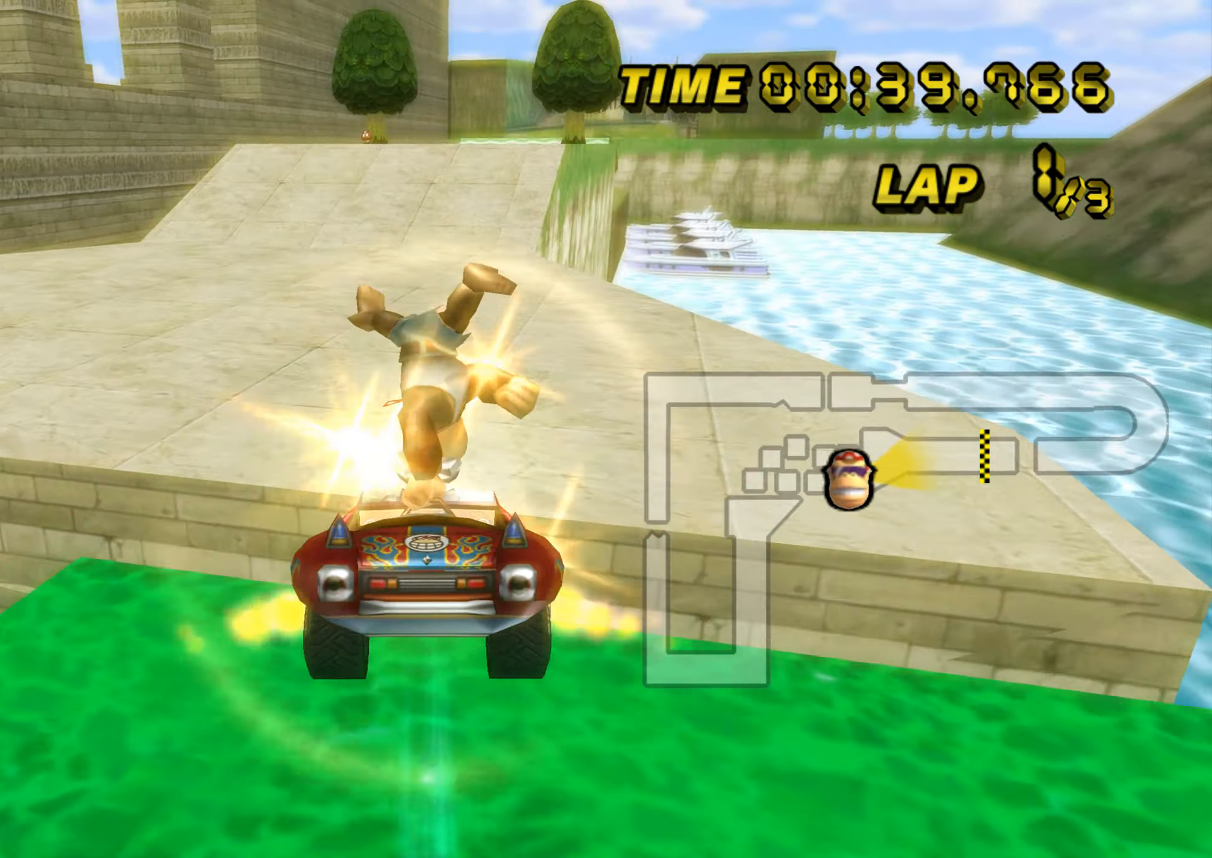
{"buttons": ["A"], "left_stick": "up", "events": []}
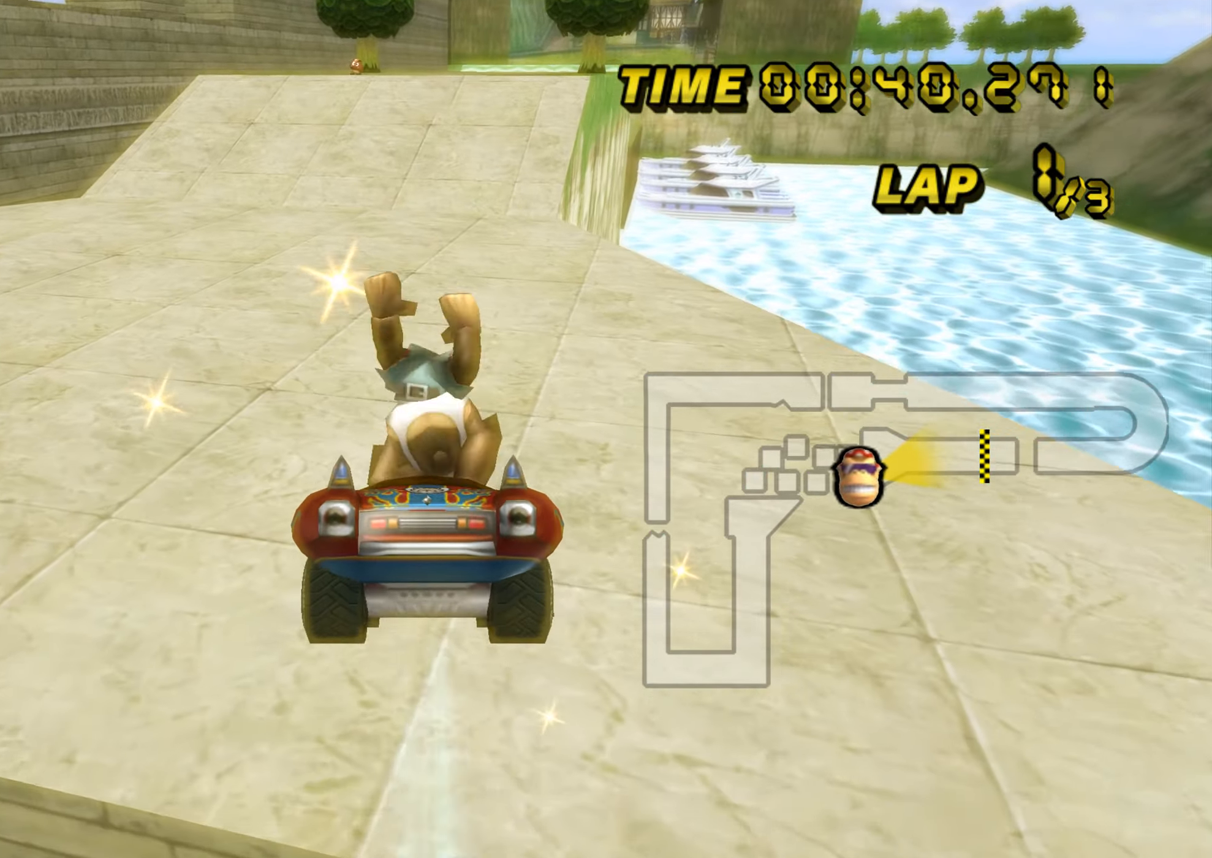
{"buttons": ["A", "R1"], "left_stick": "left", "events": [[383, "left_stick", "left"], [400, "R1", "down"]]}
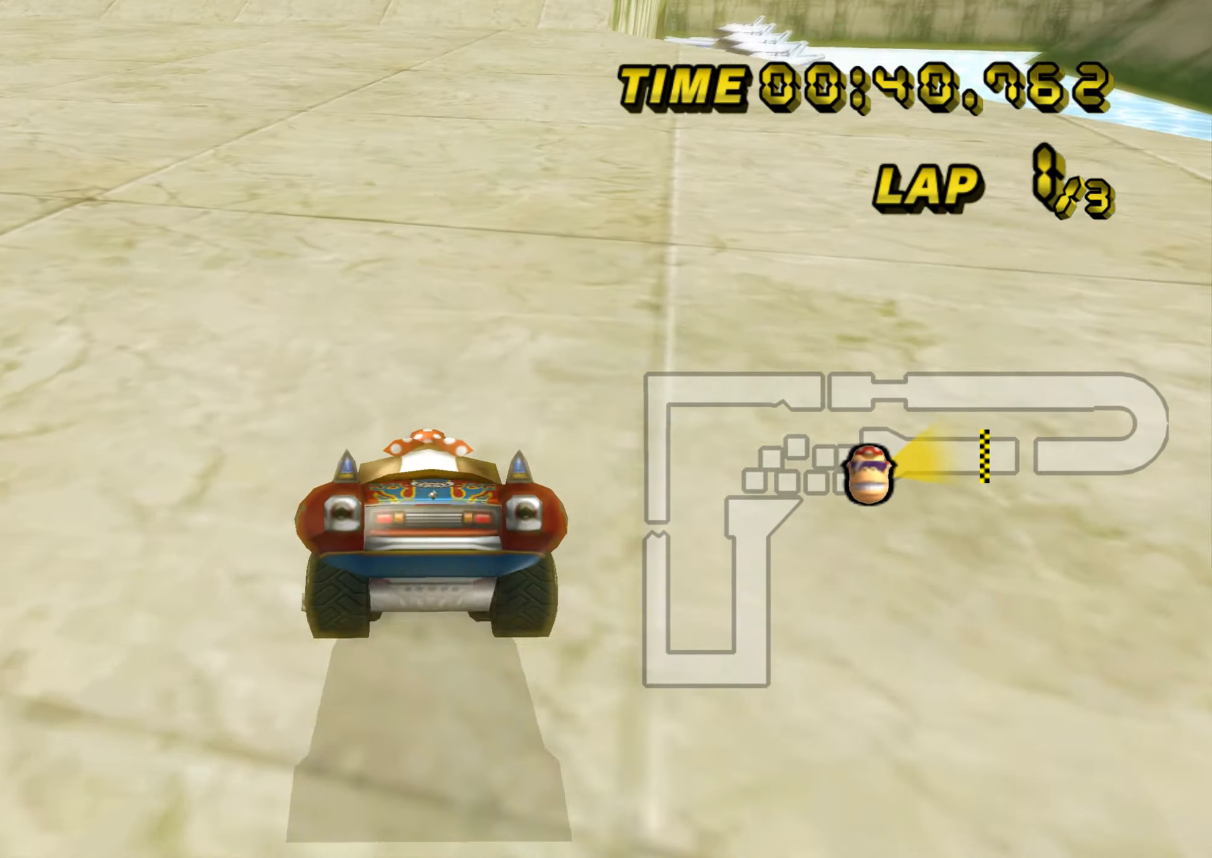
{"buttons": ["A", "R1"], "left_stick": "right", "events": [[334, "R1", "up"], [384, "left_stick", "right"], [417, "R1", "down"]]}
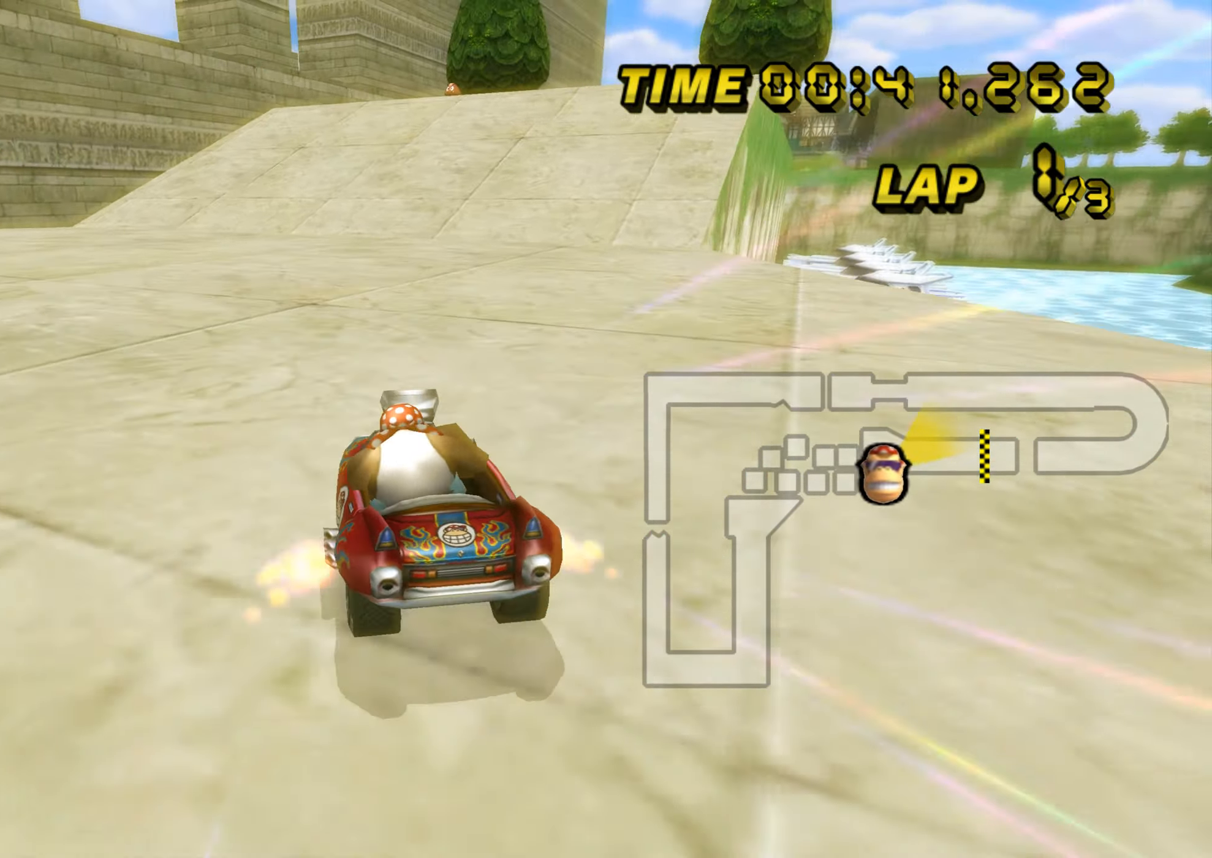
{"buttons": ["A", "R1"], "left_stick": "down-right", "events": [[417, "left_stick", "down-right"]]}
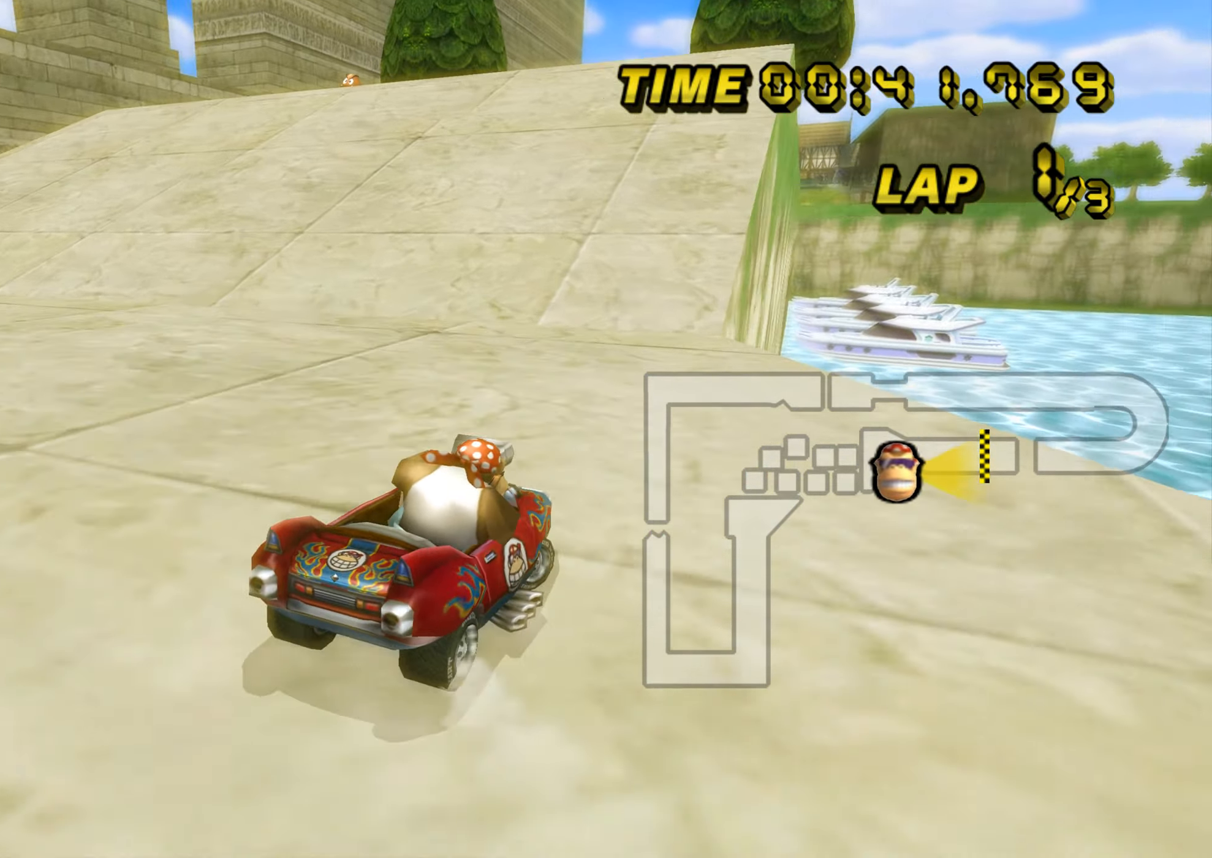
{"buttons": ["A", "R1"], "left_stick": "left", "events": [[451, "left_stick", "left"]]}
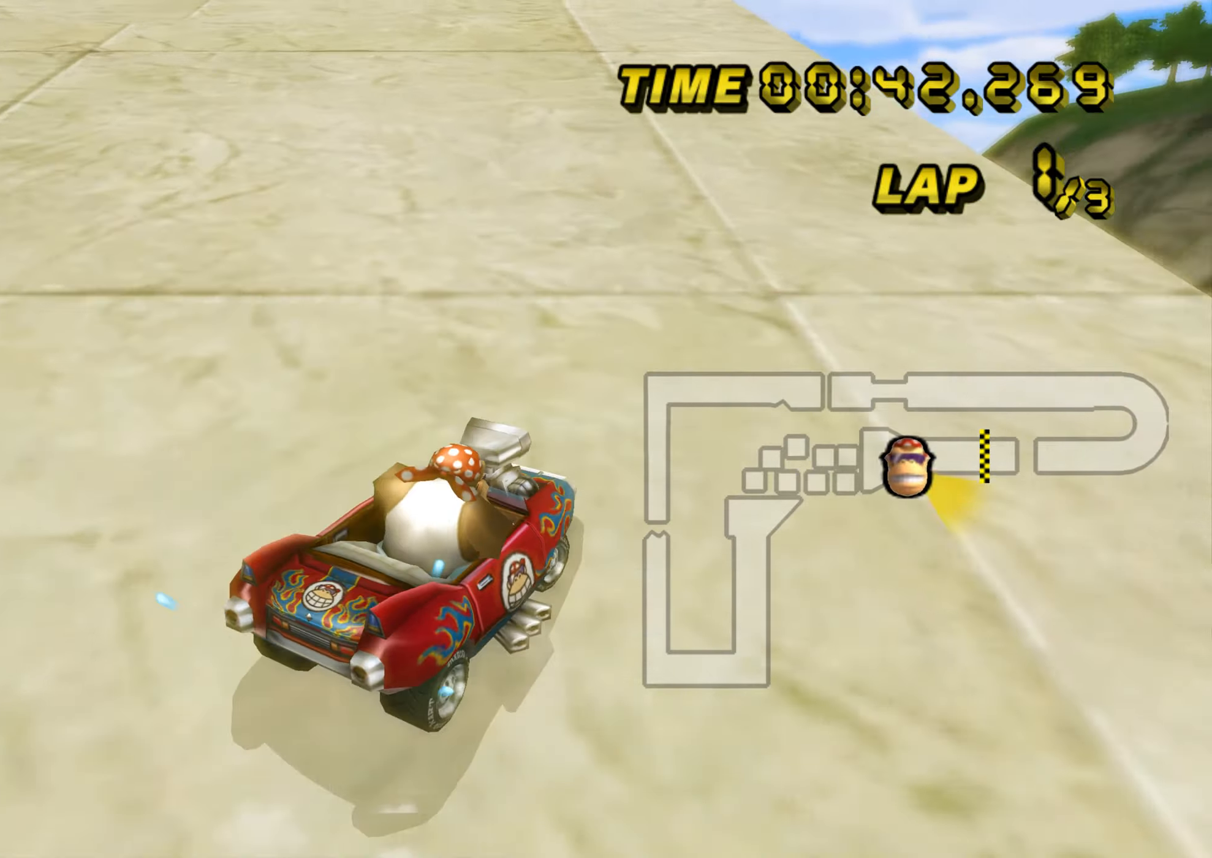
{"buttons": ["A", "R1"], "left_stick": "left", "events": [[350, "R1", "up"], [484, "R1", "down"]]}
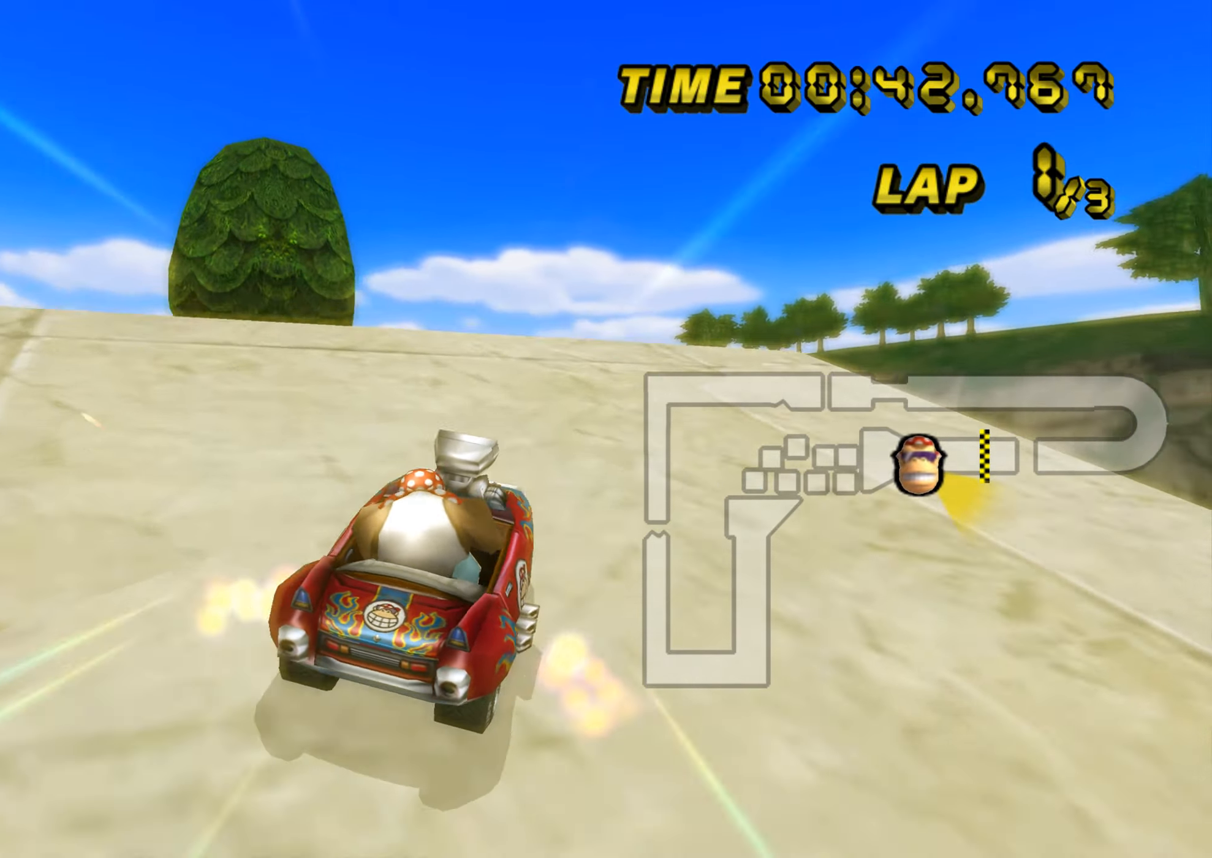
{"buttons": ["A"], "left_stick": "left", "events": [[67, "R1", "up"], [301, "DPAD_UP", "down"], [317, "DPAD_LEFT", "down"], [317, "DPAD_UP", "up"], [334, "DPAD_LEFT", "up"]]}
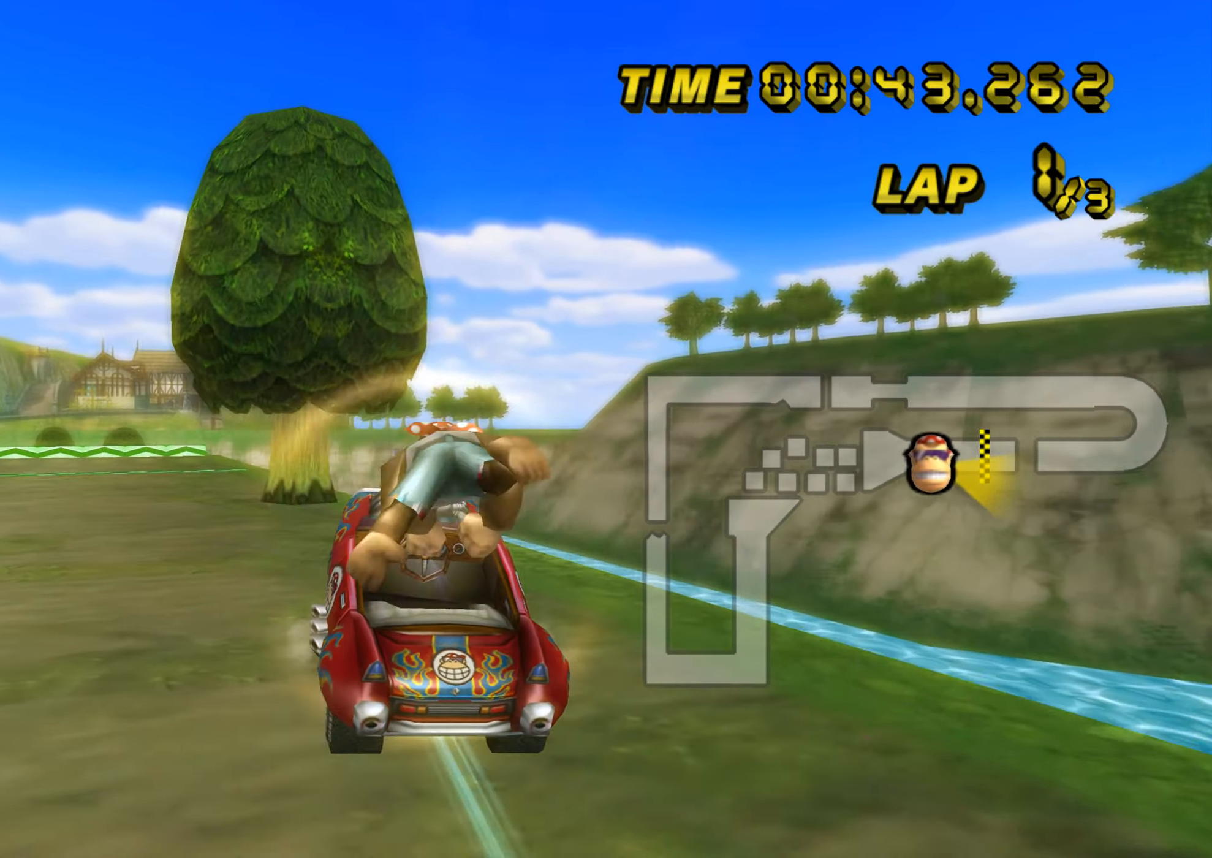
{"buttons": ["A"], "left_stick": "up", "events": [[67, "left_stick", "up"]]}
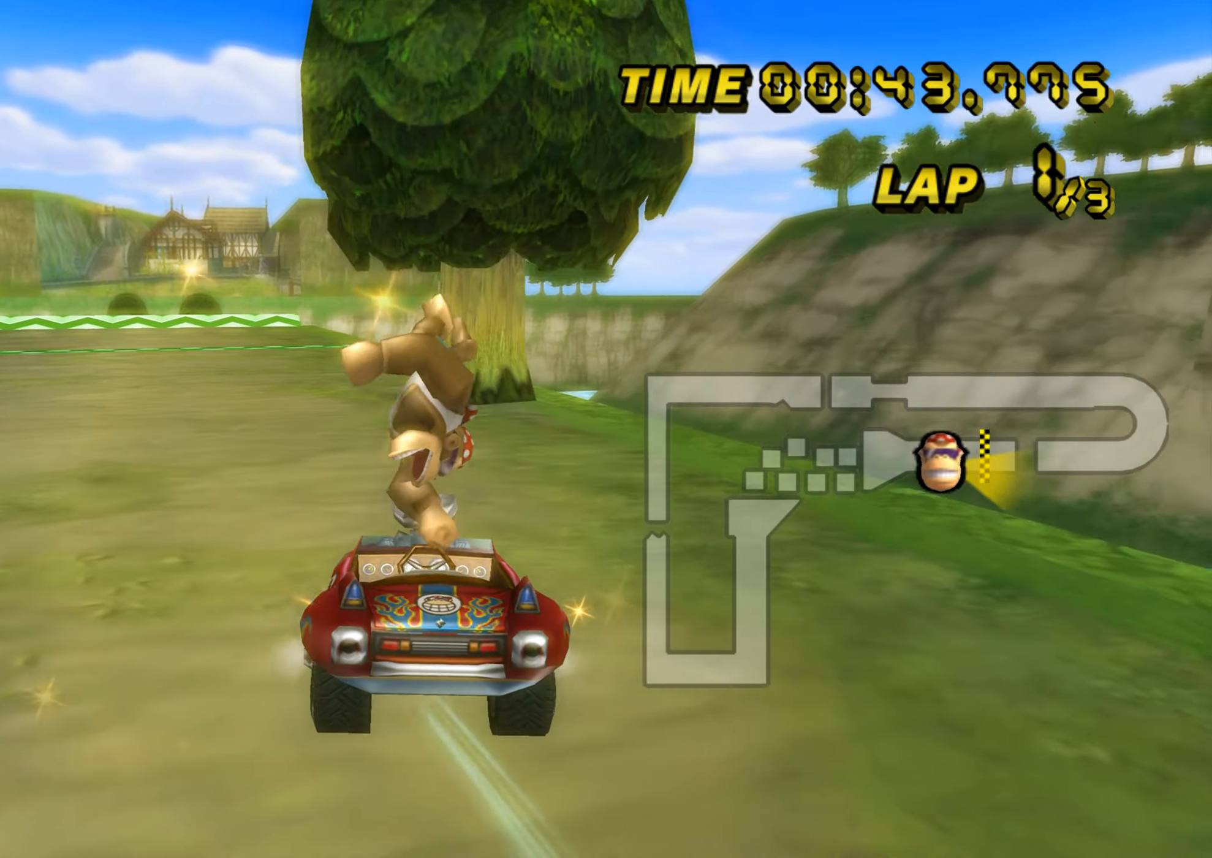
{"buttons": ["A"], "left_stick": "center", "events": [[50, "R1", "down"], [84, "left_stick", "left"], [401, "R1", "up"], [401, "left_stick", "center"]]}
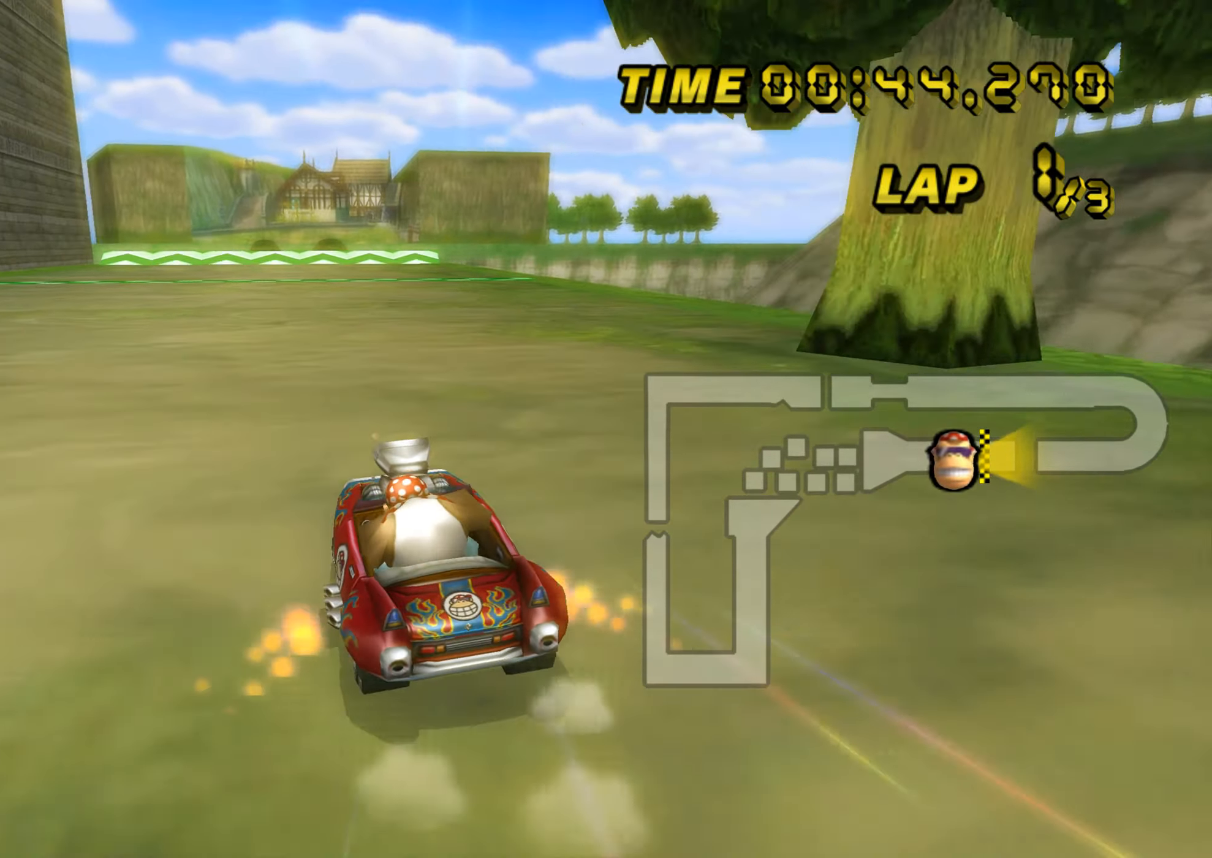
{"buttons": ["A"], "left_stick": "center", "events": []}
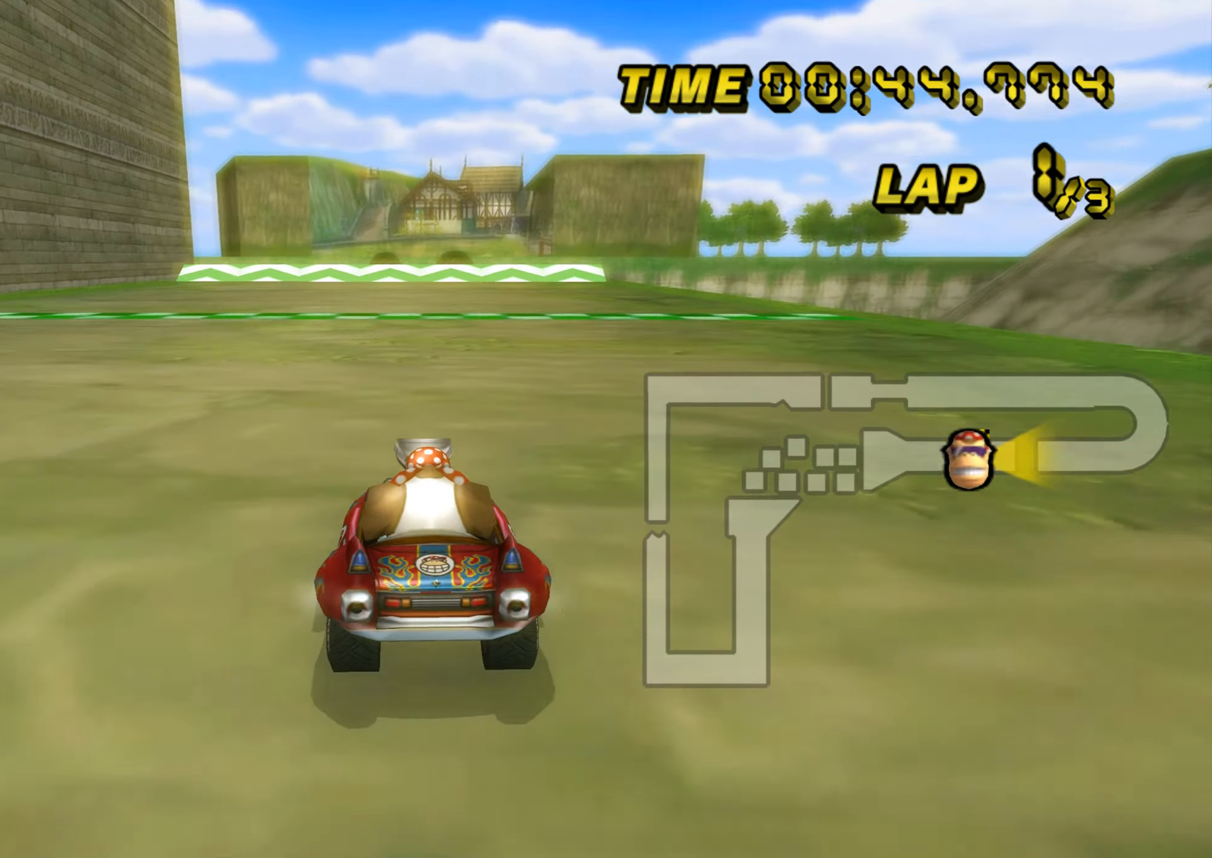
{"buttons": ["A"], "left_stick": "center", "events": []}
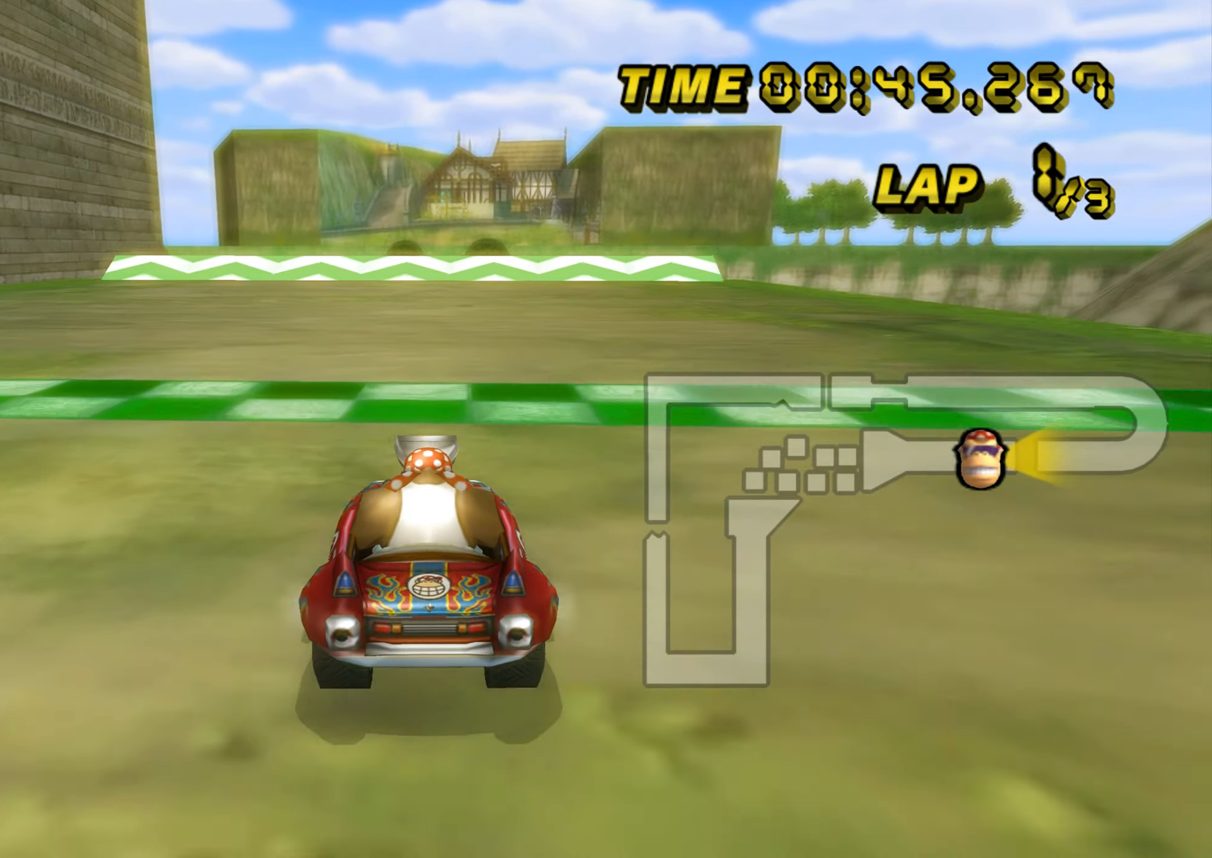
{"buttons": ["A"], "left_stick": "center", "events": []}
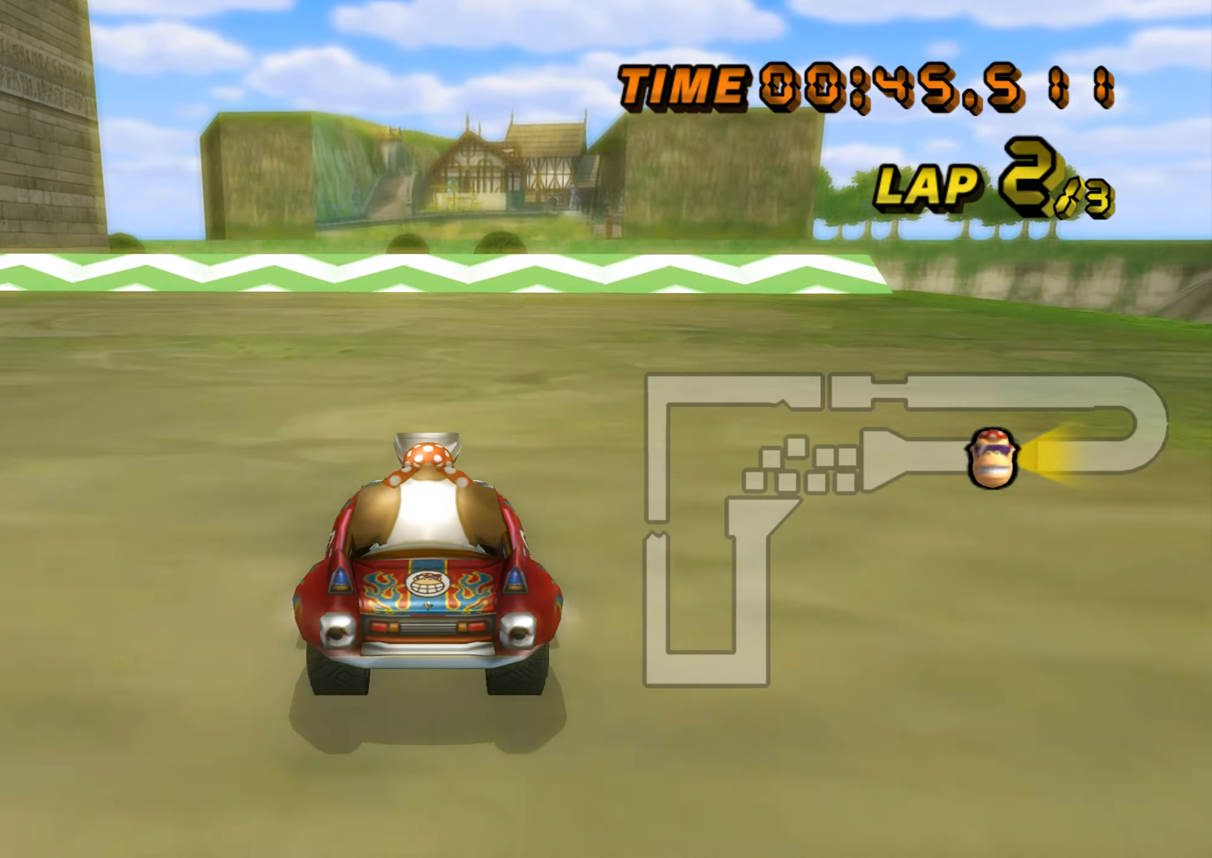
{"buttons": ["A", "R1"], "left_stick": "left", "events": [[167, "R1", "down"], [301, "left_stick", "left"]]}
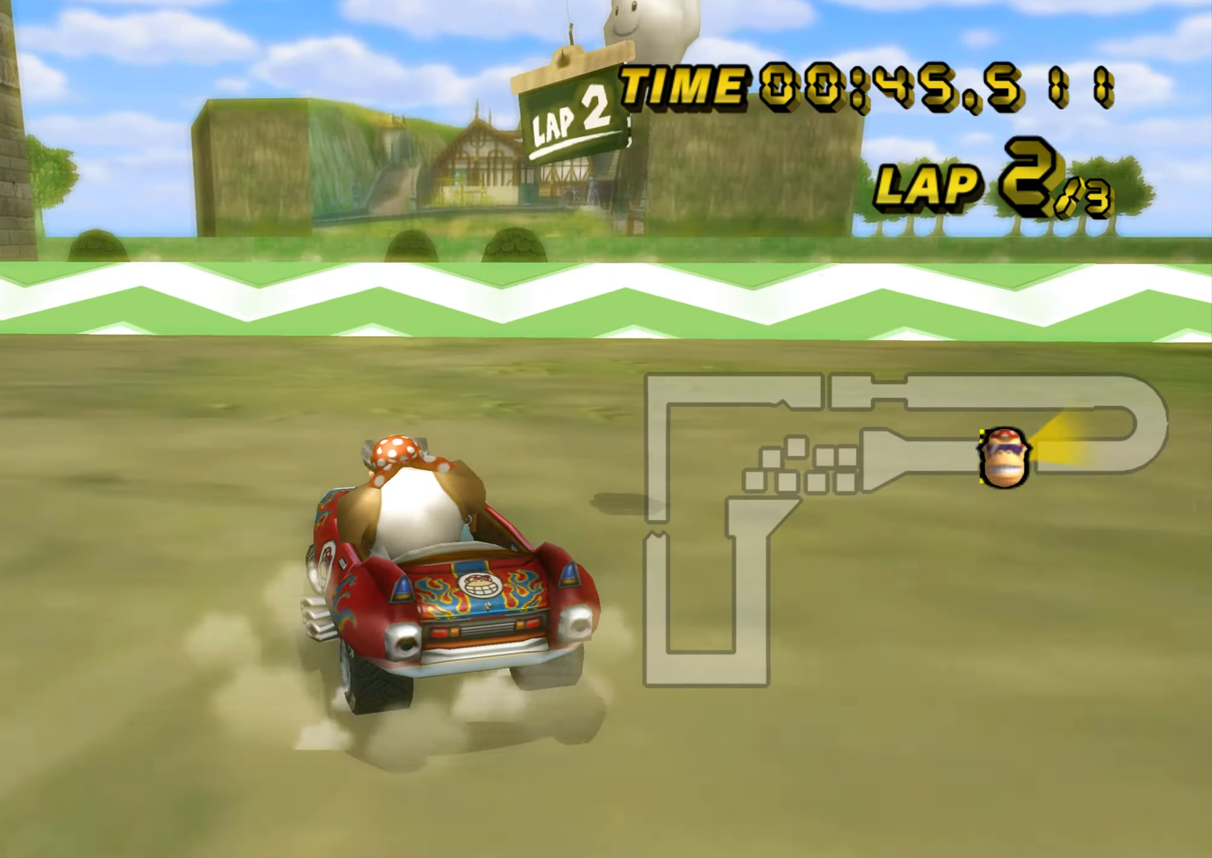
{"buttons": ["A", "R1"], "left_stick": "left", "events": [[267, "left_stick", "right"], [484, "left_stick", "left"]]}
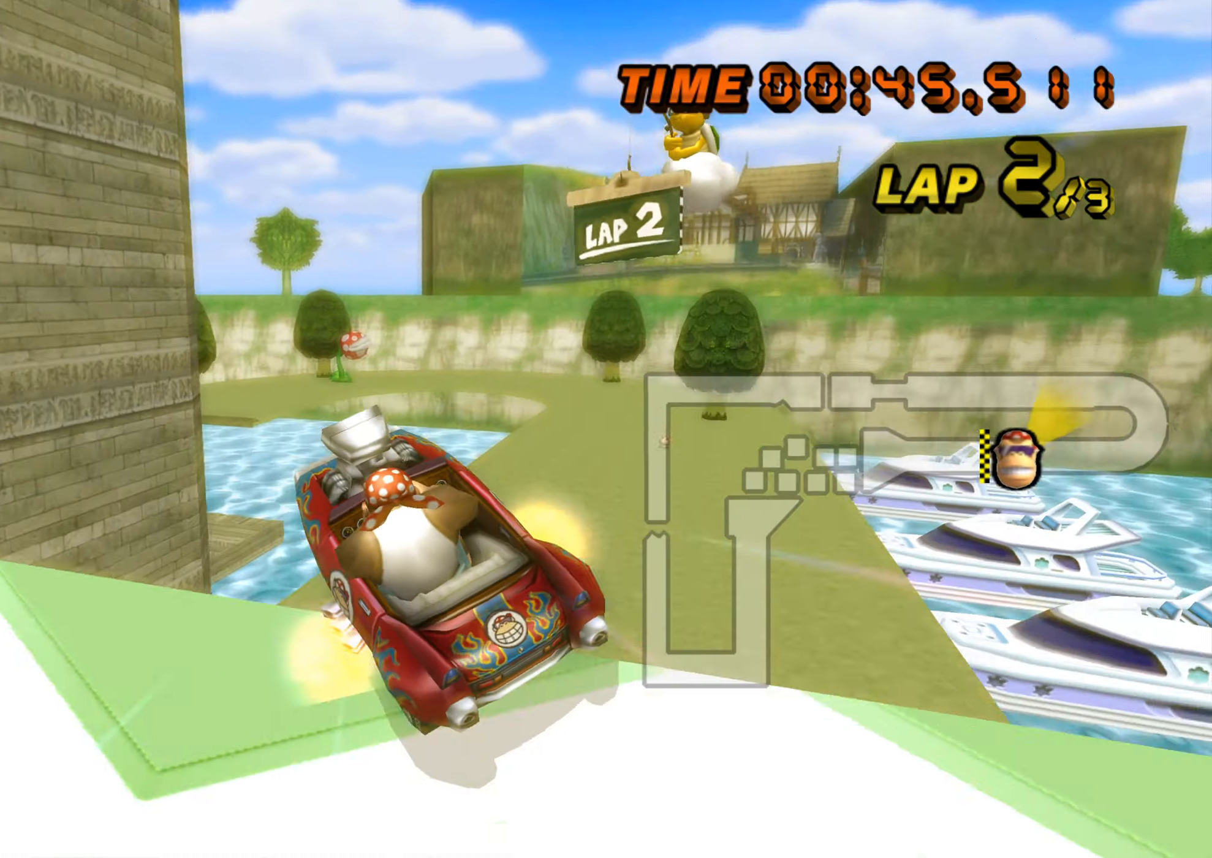
{"buttons": ["A", "R1"], "left_stick": "down", "events": [[50, "left_stick", "down-left"], [167, "left_stick", "down"]]}
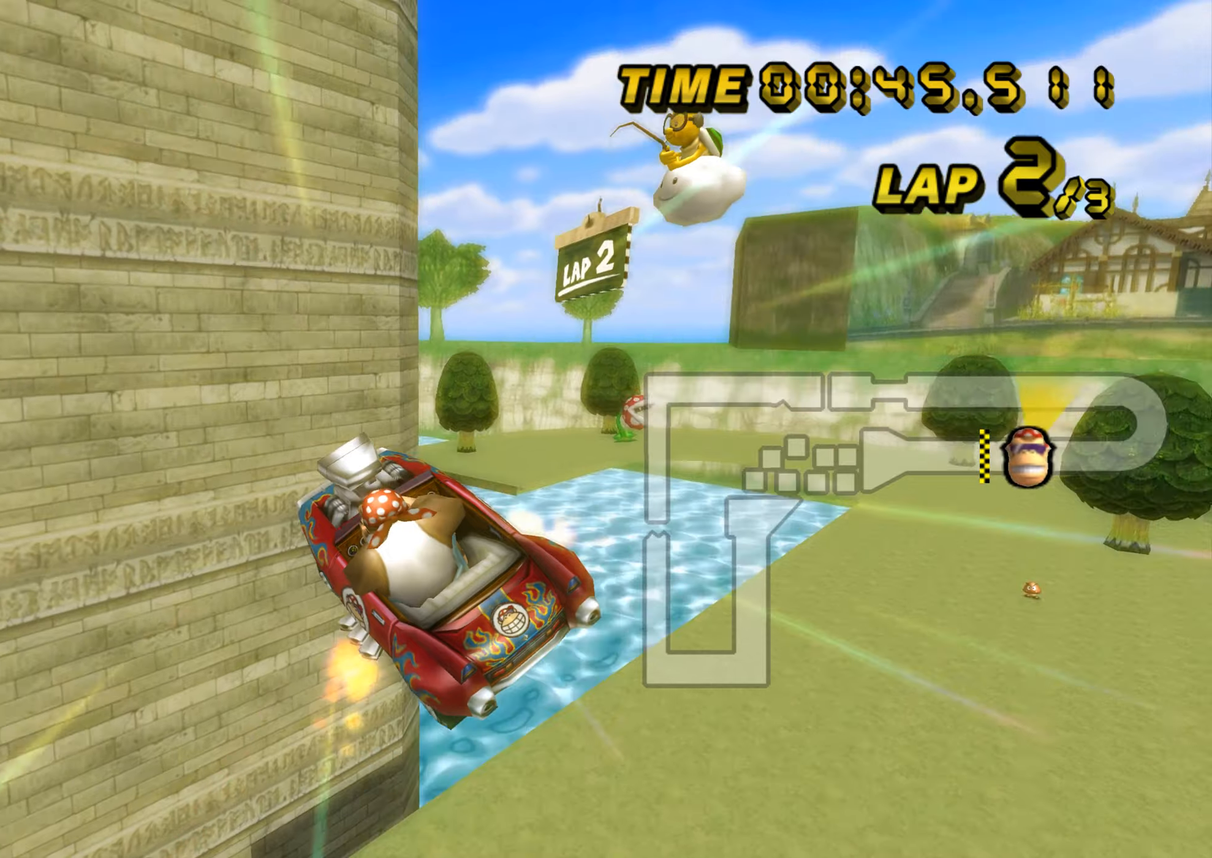
{"buttons": ["A", "R1"], "left_stick": "down", "events": []}
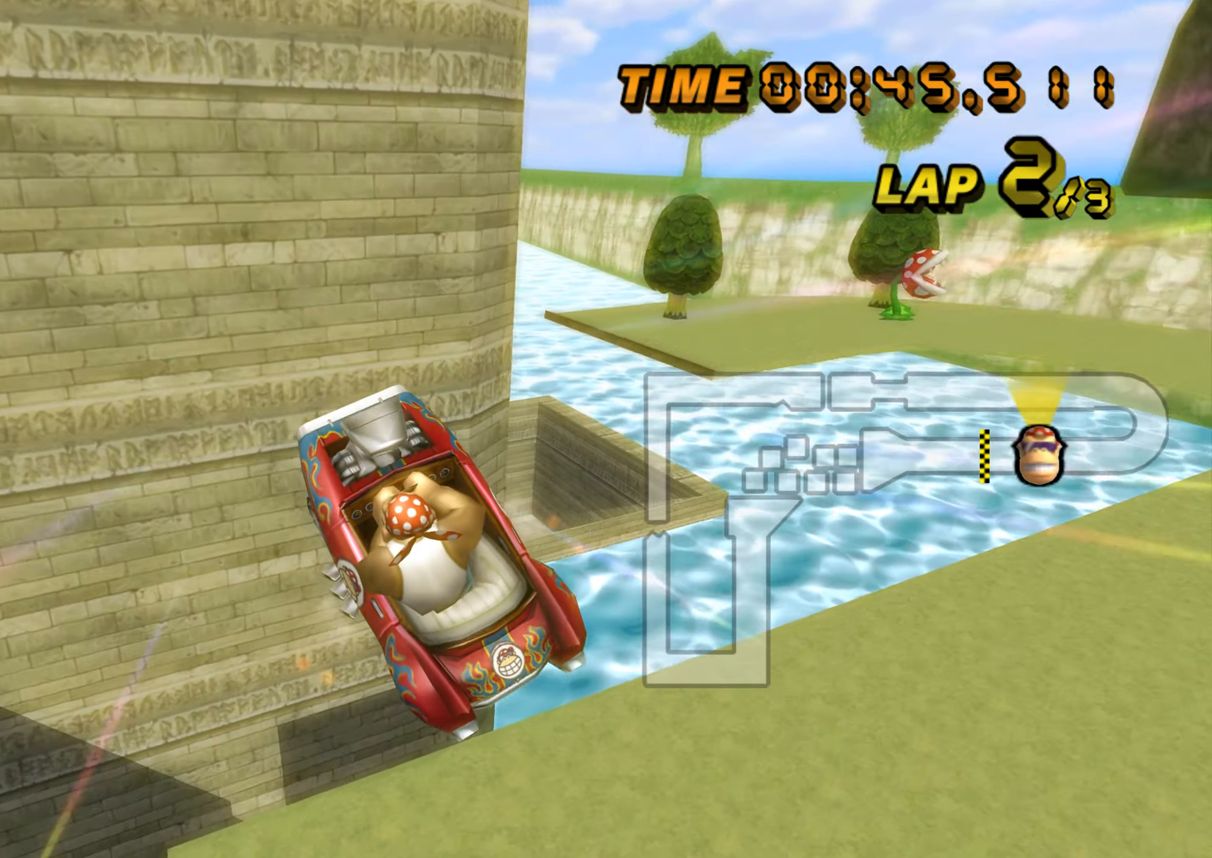
{"buttons": ["A", "R1"], "left_stick": "down", "events": []}
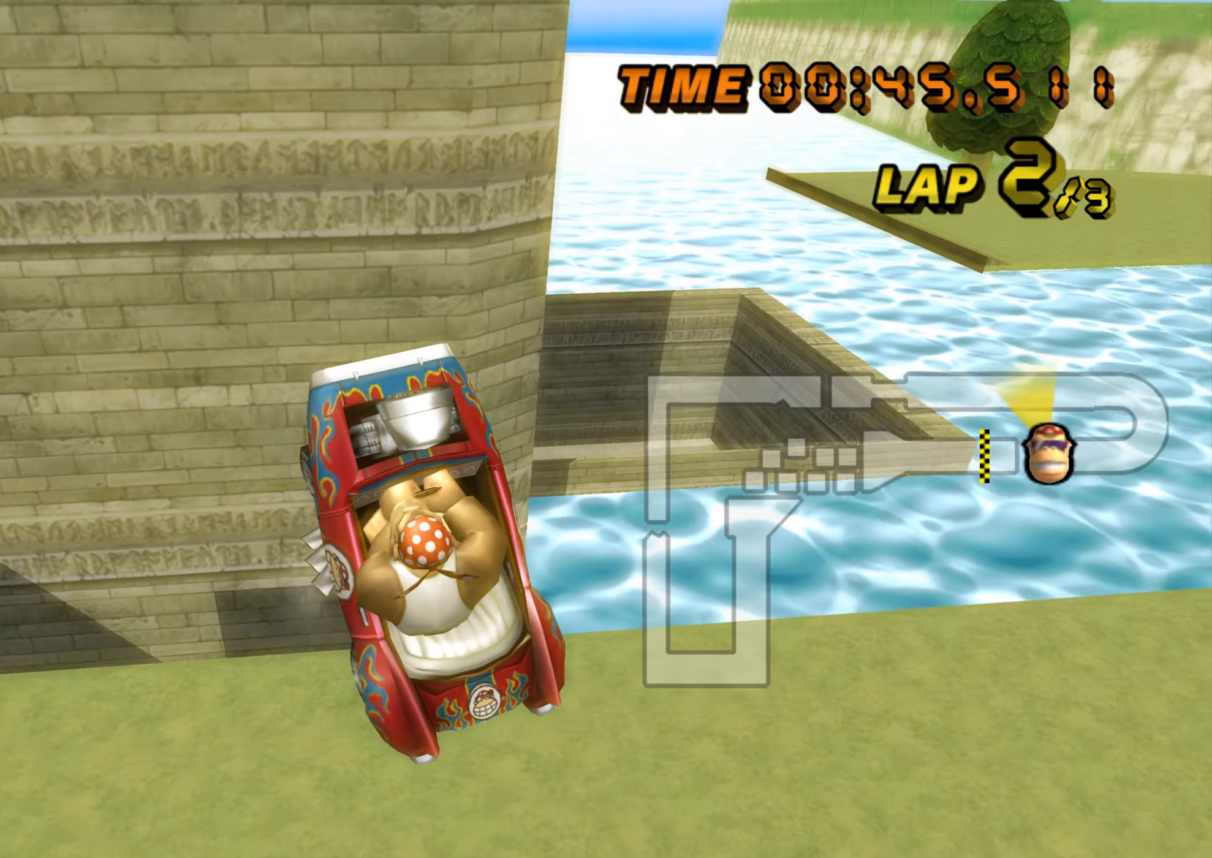
{"buttons": ["A", "R1"], "left_stick": "right", "events": [[401, "left_stick", "right"]]}
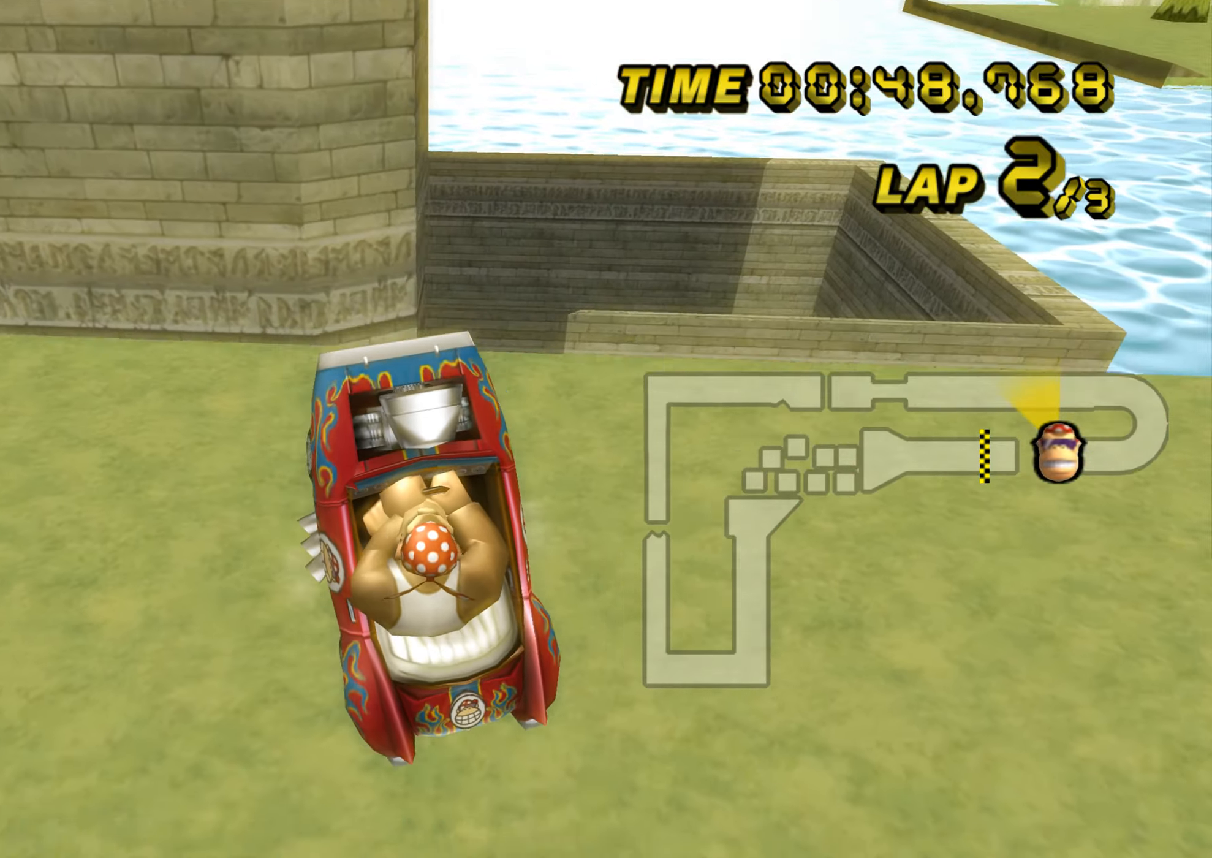
{"buttons": ["A", "R1"], "left_stick": "left", "events": [[383, "left_stick", "left"]]}
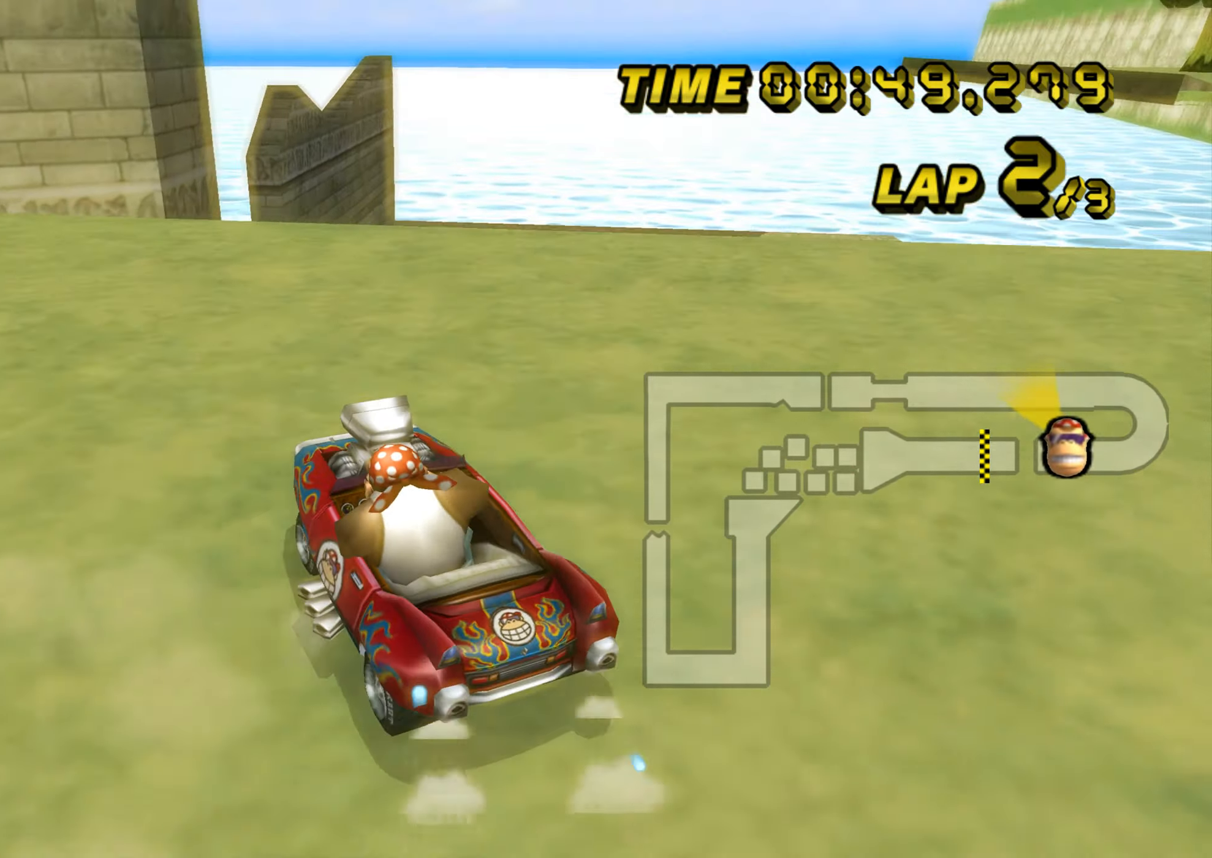
{"buttons": ["A", "R1"], "left_stick": "right", "events": [[267, "R1", "up"], [351, "R1", "down"], [417, "left_stick", "right"]]}
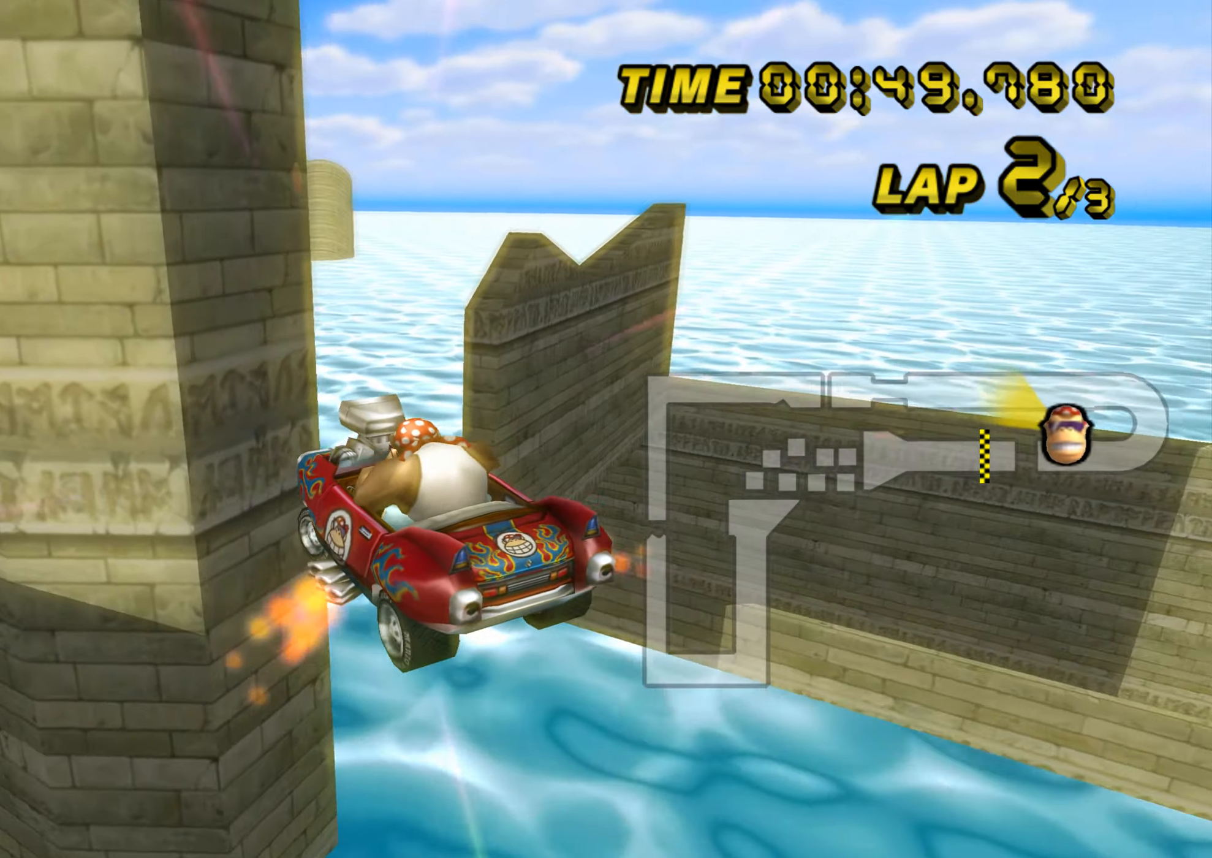
{"buttons": ["A", "R1"], "left_stick": "up", "events": [[250, "left_stick", "up"]]}
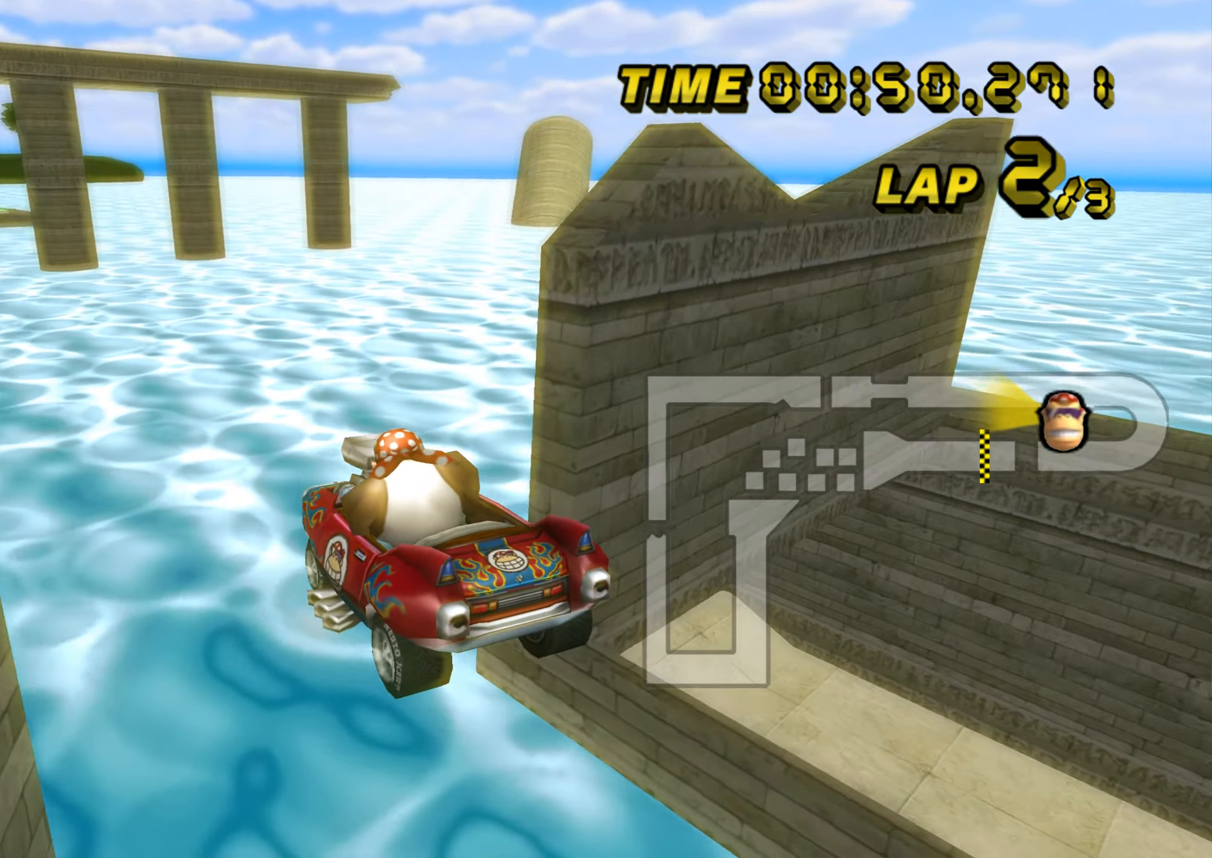
{"buttons": ["A", "R1"], "left_stick": "up-left", "events": [[451, "left_stick", "up-left"]]}
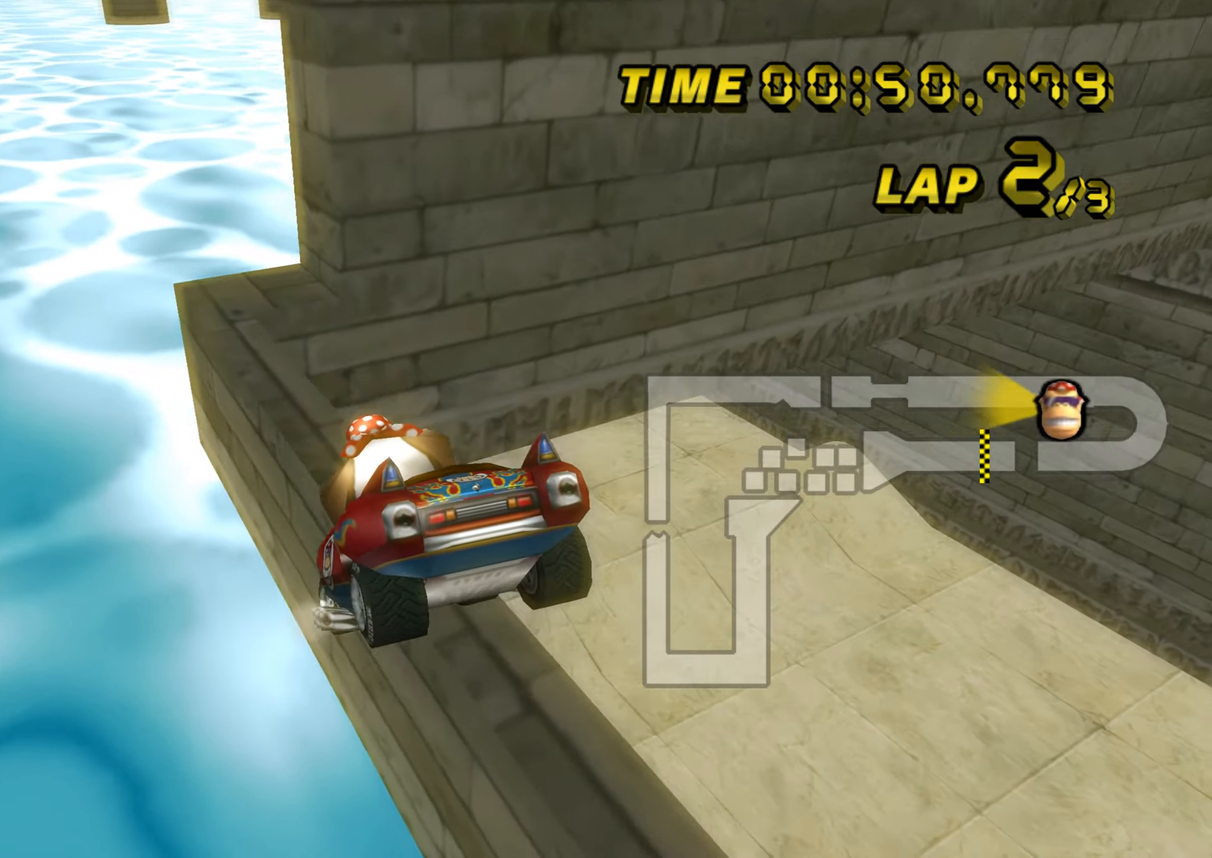
{"buttons": ["A", "R1"], "left_stick": "up", "events": [[433, "left_stick", "center"], [483, "left_stick", "up"]]}
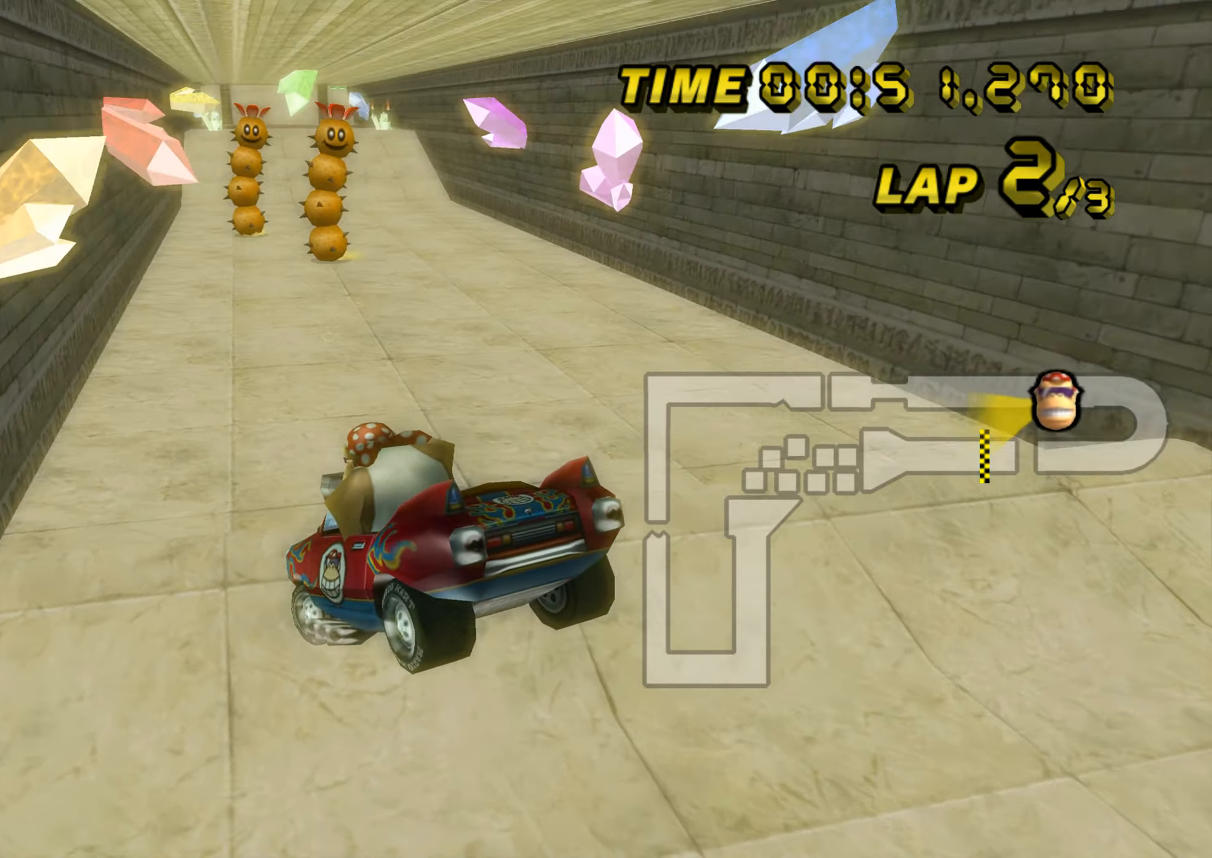
{"buttons": ["A", "R1"], "left_stick": "right", "events": [[17, "left_stick", "up-left"], [384, "left_stick", "center"], [434, "left_stick", "right"]]}
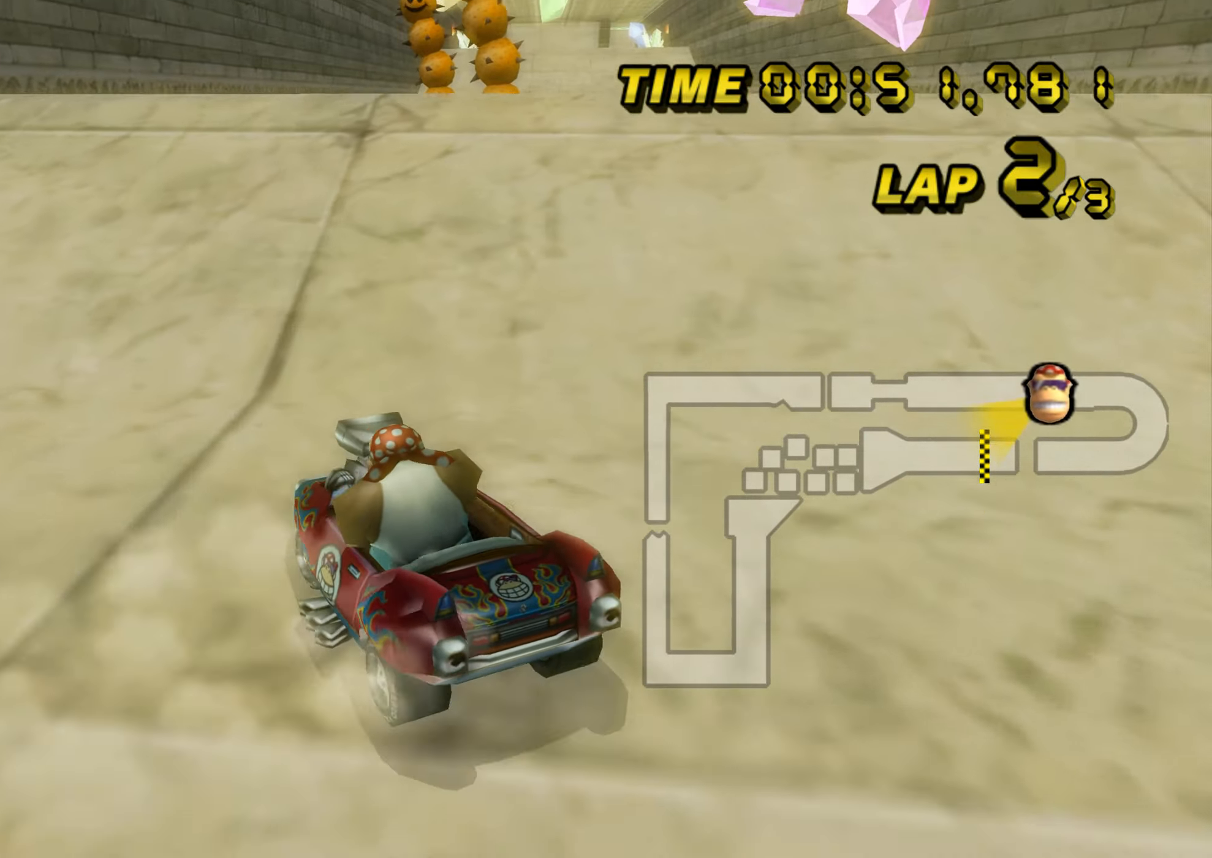
{"buttons": ["A"], "left_stick": "down-right", "events": [[33, "left_stick", "down-right"], [400, "DPAD_UP", "down"], [400, "R1", "up"], [417, "DPAD_LEFT", "down"], [417, "DPAD_UP", "up"], [434, "DPAD_LEFT", "up"]]}